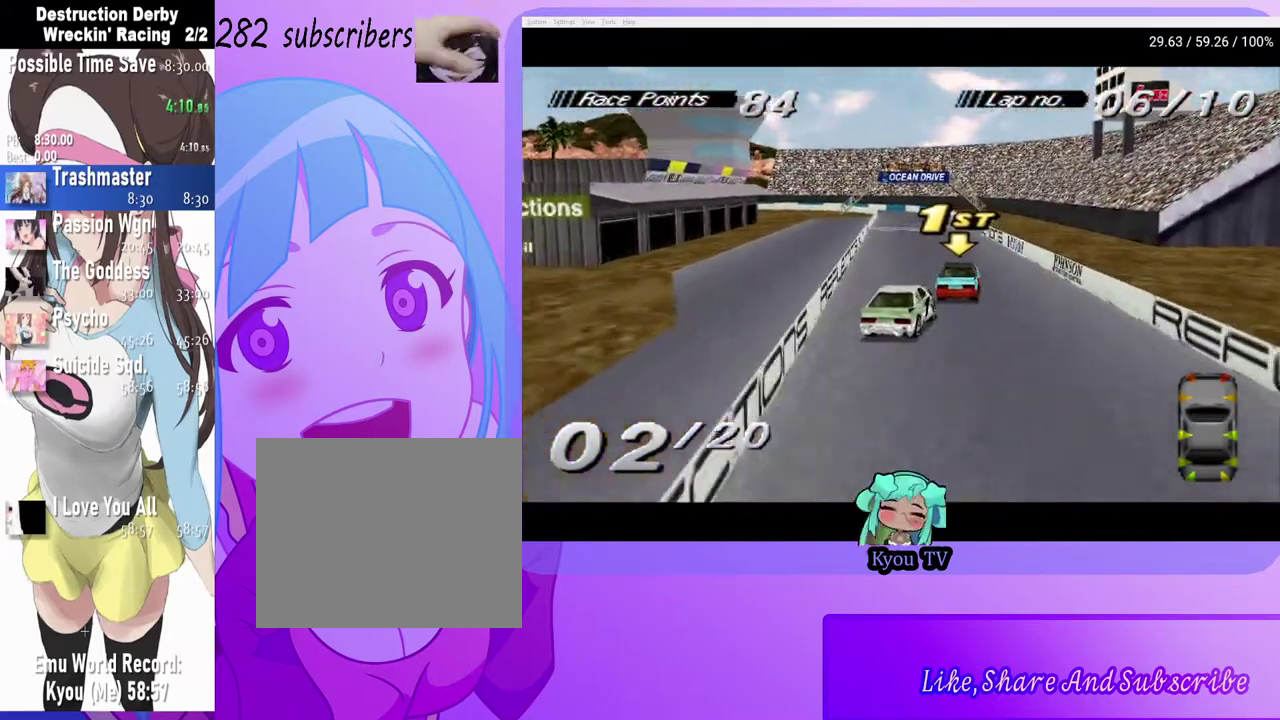
Gameplay with a controller (PlayStation layout); each line is a JSON object with the inputs held at the frame after it. "events" lists button and stick changes between this image and that frame as [ms after this image, input, new state], when the widget could be followed in between.
{"buttons": ["CROSS"], "left_stick": "center", "right_stick": "center", "events": [[317, "DPAD_LEFT", "up"]]}
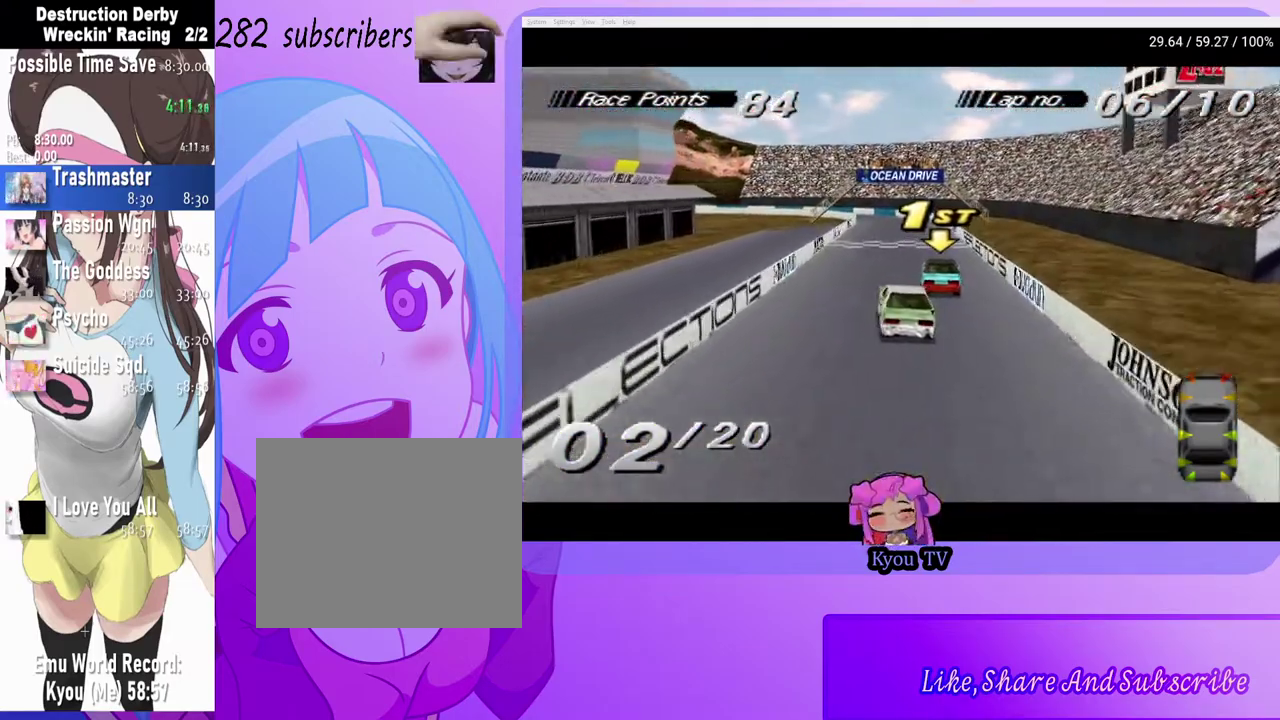
{"buttons": ["CROSS"], "left_stick": "center", "right_stick": "center", "events": [[267, "DPAD_RIGHT", "down"], [467, "DPAD_RIGHT", "up"]]}
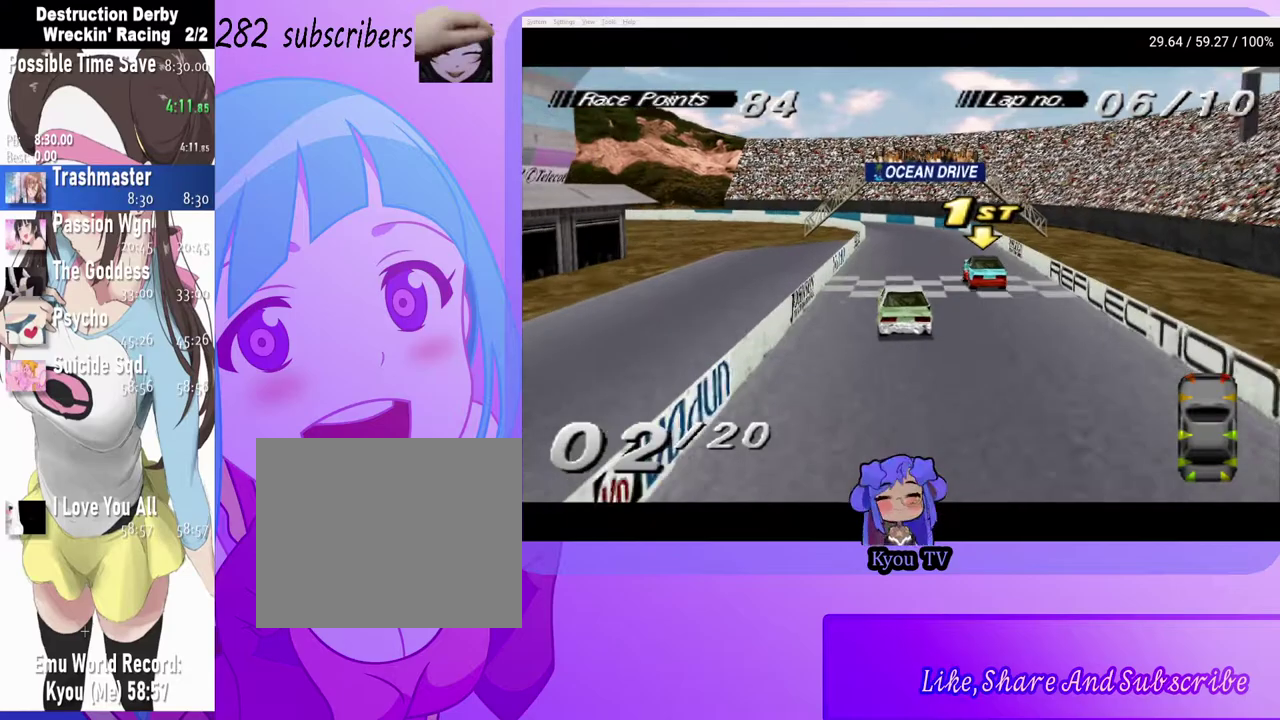
{"buttons": ["CROSS", "DPAD_LEFT"], "left_stick": "center", "right_stick": "center", "events": [[233, "DPAD_LEFT", "down"], [383, "DPAD_LEFT", "up"], [500, "DPAD_LEFT", "down"]]}
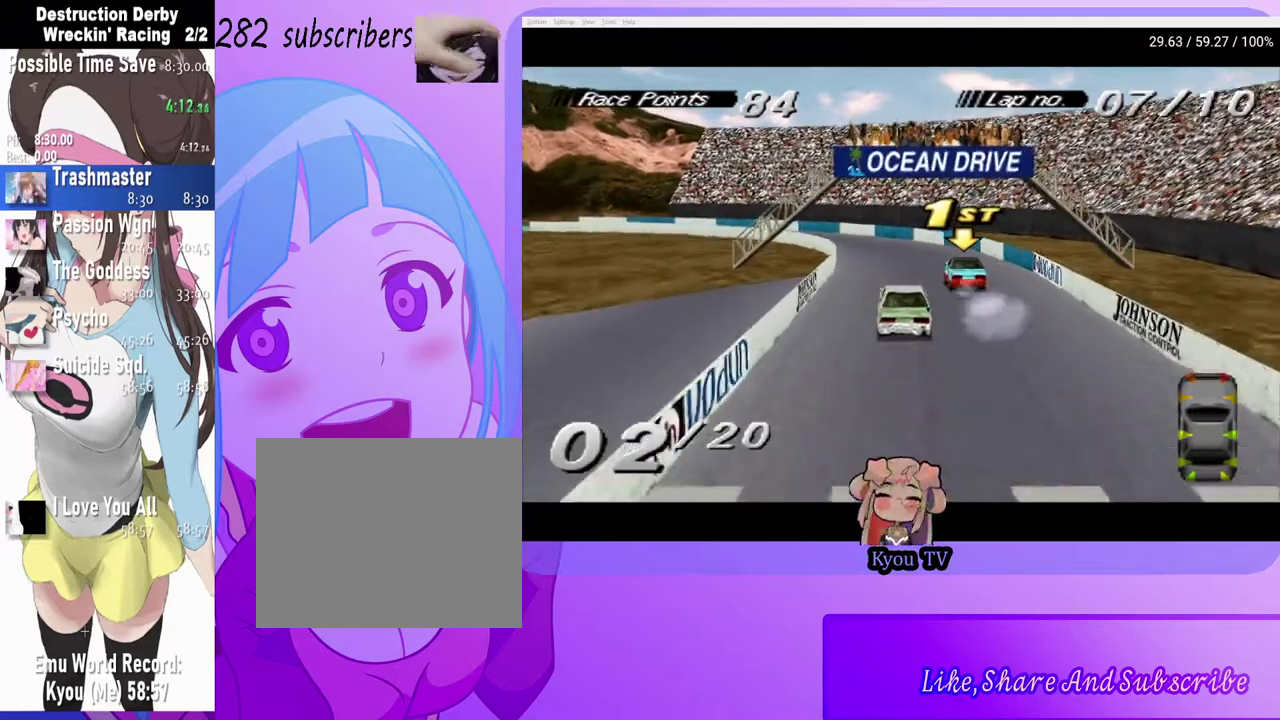
{"buttons": ["DPAD_LEFT"], "left_stick": "center", "right_stick": "center", "events": [[100, "CROSS", "up"], [150, "SQUARE", "down"], [317, "SQUARE", "up"]]}
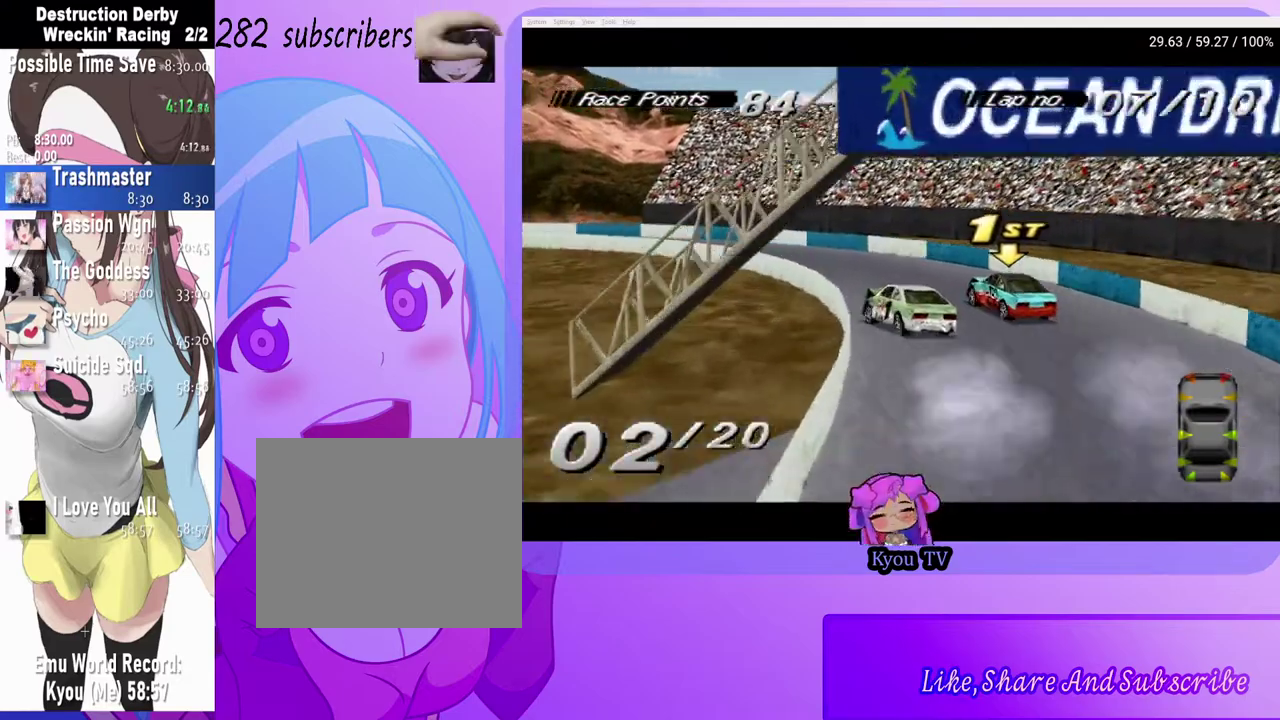
{"buttons": ["CROSS", "DPAD_LEFT"], "left_stick": "center", "right_stick": "center", "events": [[500, "CROSS", "down"]]}
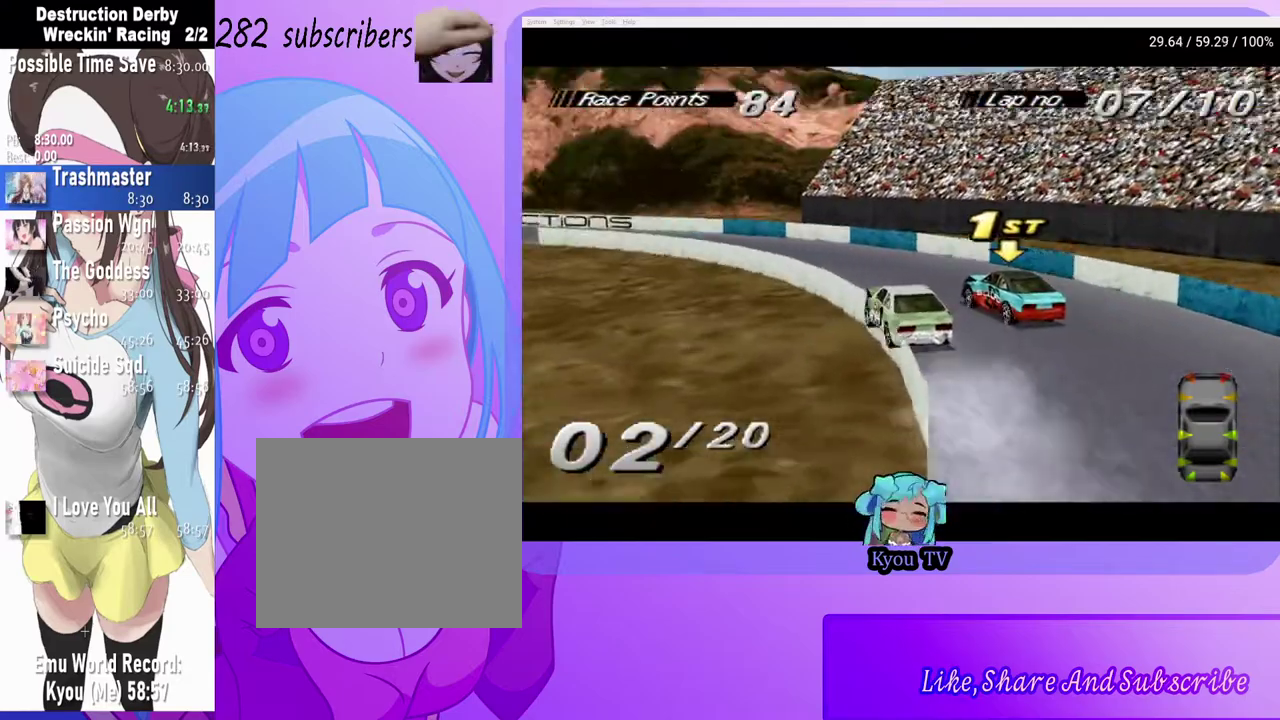
{"buttons": ["CROSS", "DPAD_LEFT"], "left_stick": "center", "right_stick": "center", "events": [[67, "DPAD_LEFT", "up"], [150, "DPAD_RIGHT", "down"], [250, "DPAD_RIGHT", "up"], [367, "DPAD_LEFT", "down"]]}
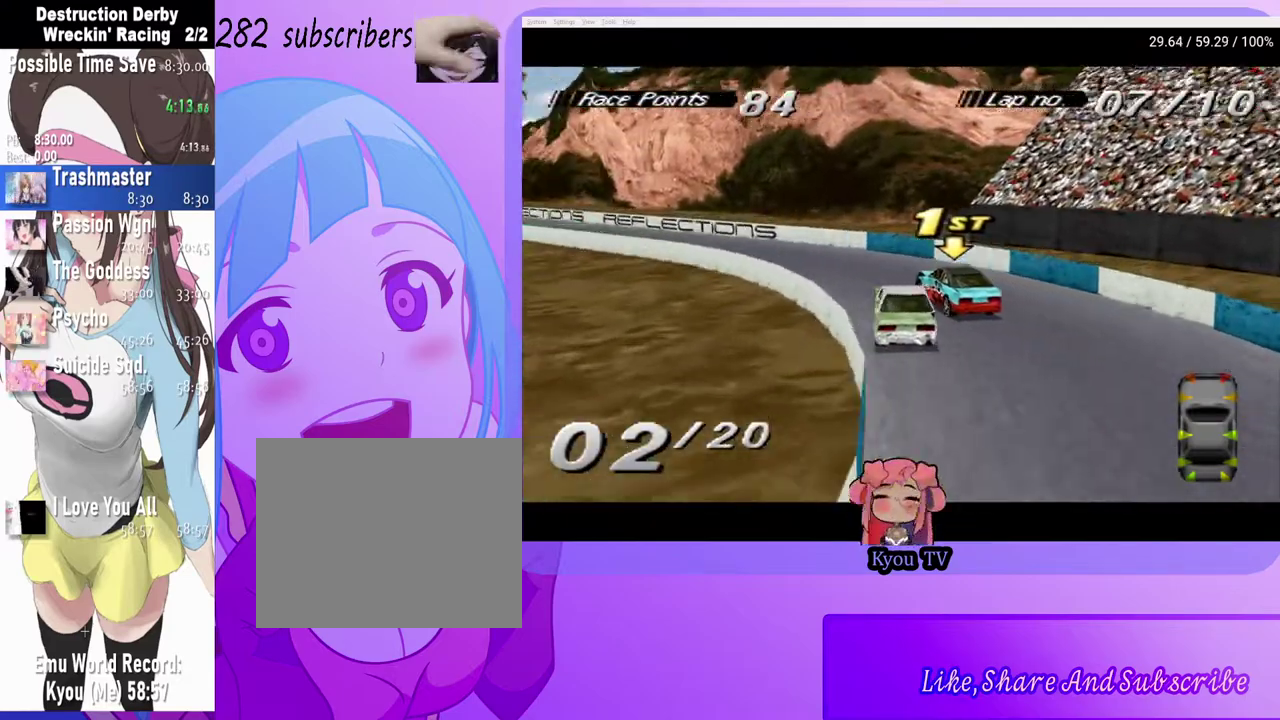
{"buttons": ["CROSS", "DPAD_RIGHT"], "left_stick": "center", "right_stick": "center", "events": [[150, "DPAD_LEFT", "up"], [367, "DPAD_RIGHT", "down"]]}
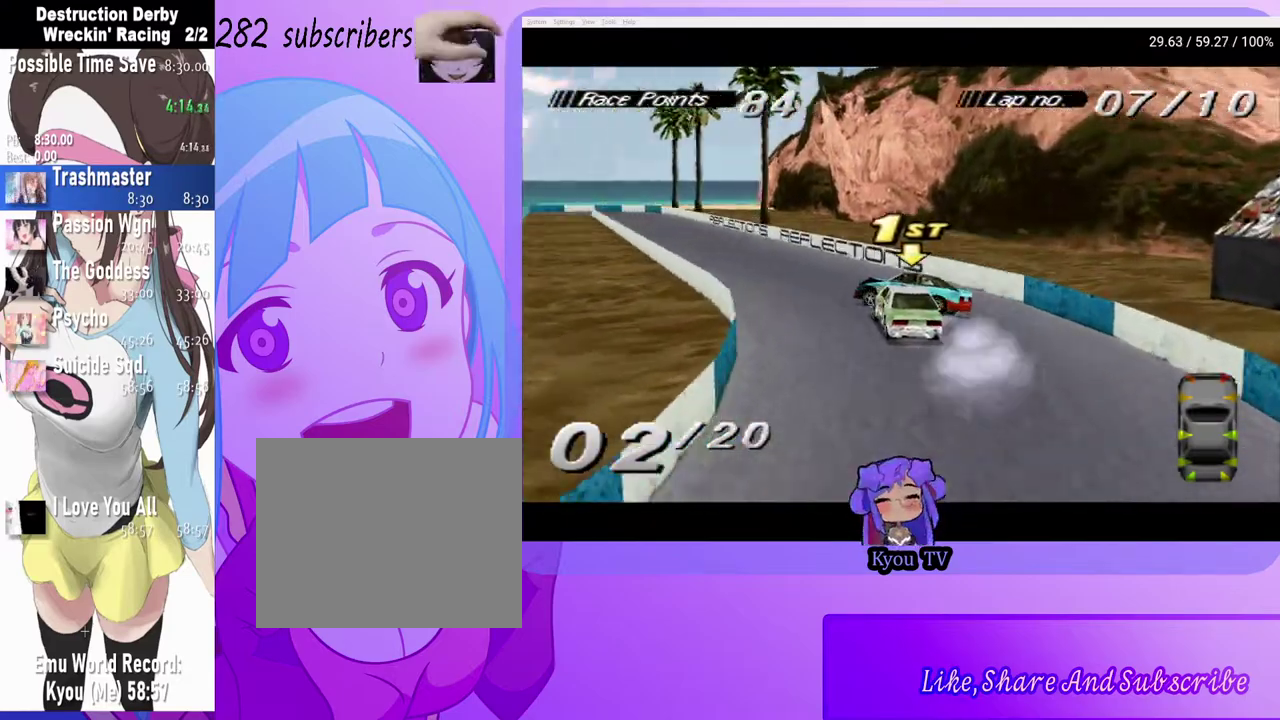
{"buttons": ["SQUARE"], "left_stick": "center", "right_stick": "center", "events": [[117, "DPAD_RIGHT", "up"], [200, "DPAD_LEFT", "down"], [433, "CROSS", "up"], [483, "SQUARE", "down"], [500, "DPAD_LEFT", "up"]]}
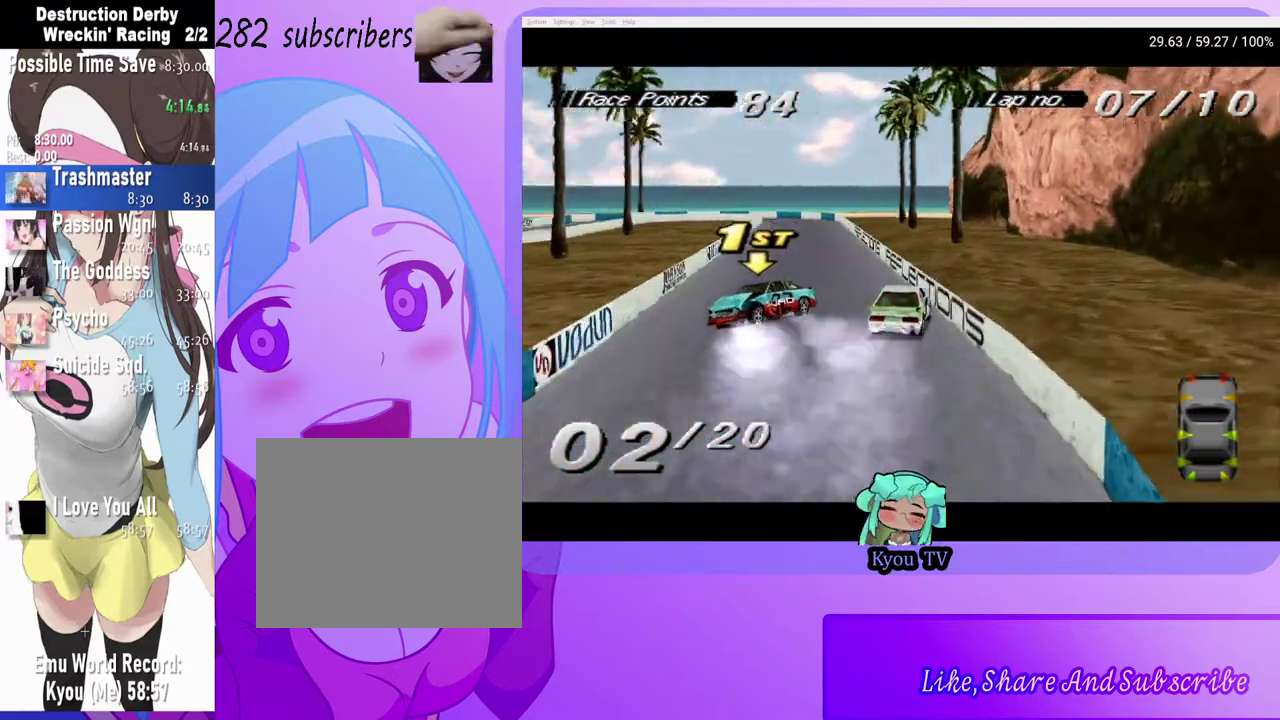
{"buttons": ["SQUARE"], "left_stick": "center", "right_stick": "center", "events": []}
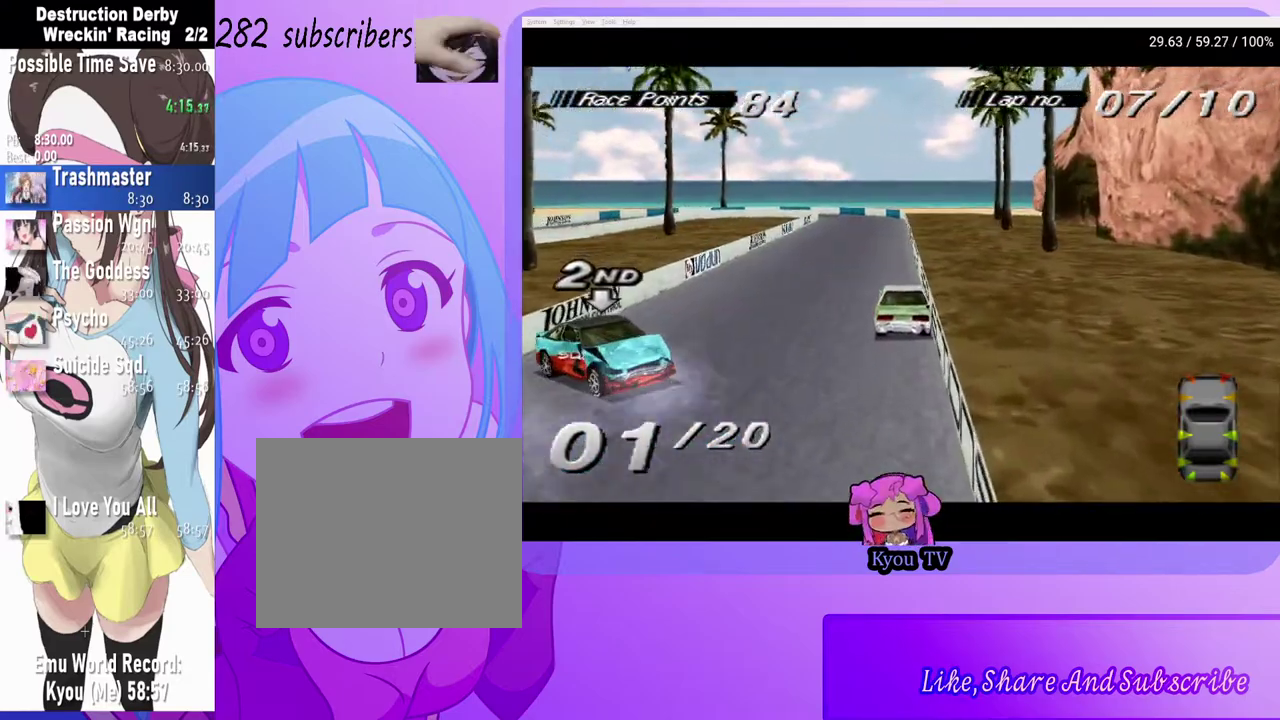
{"buttons": [], "left_stick": "center", "right_stick": "center", "events": [[33, "SQUARE", "up"]]}
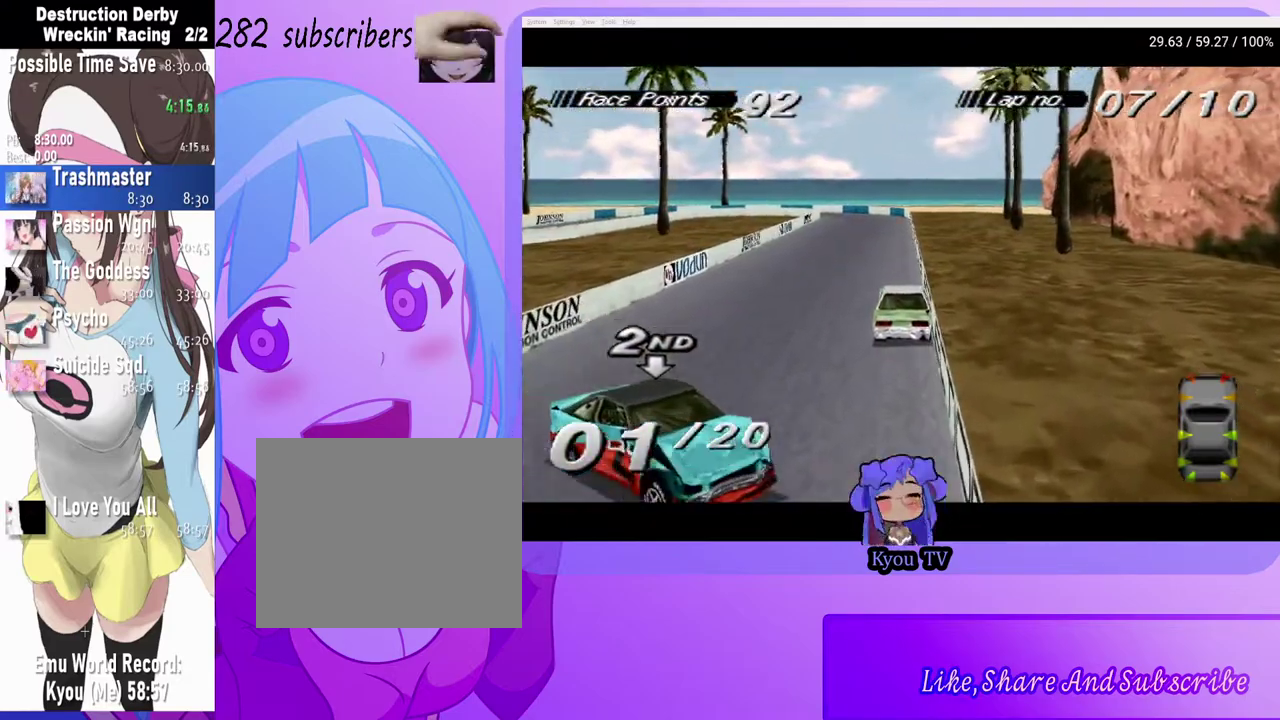
{"buttons": [], "left_stick": "center", "right_stick": "center", "events": []}
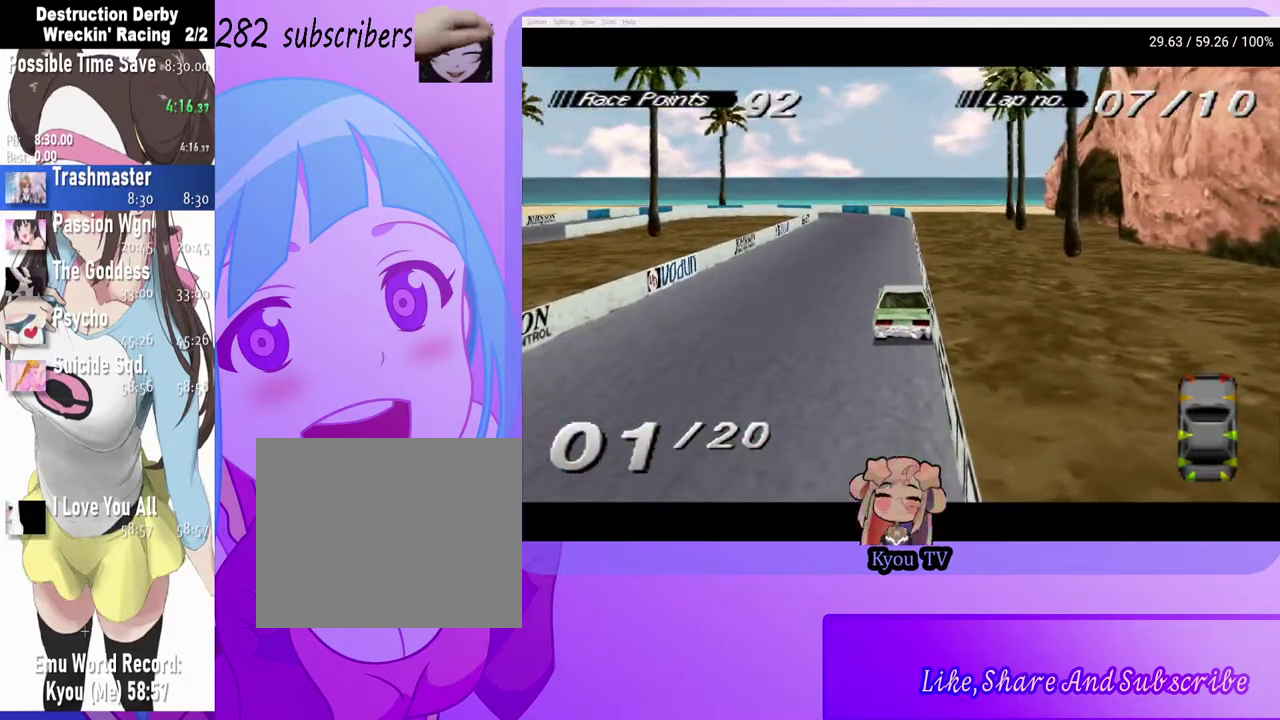
{"buttons": [], "left_stick": "center", "right_stick": "center", "events": [[83, "CROSS", "down"], [200, "CROSS", "up"], [200, "DPAD_LEFT", "down"], [417, "DPAD_LEFT", "up"]]}
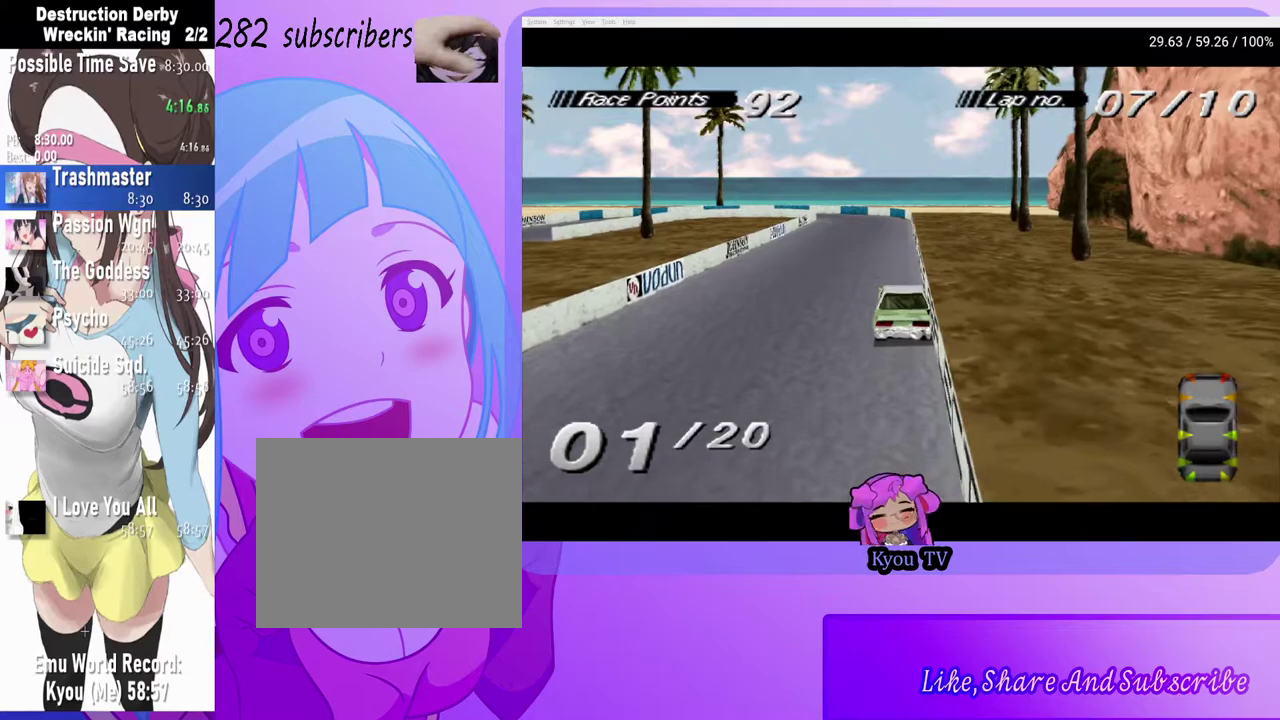
{"buttons": [], "left_stick": "center", "right_stick": "center", "events": [[200, "DPAD_LEFT", "down"], [367, "DPAD_LEFT", "up"]]}
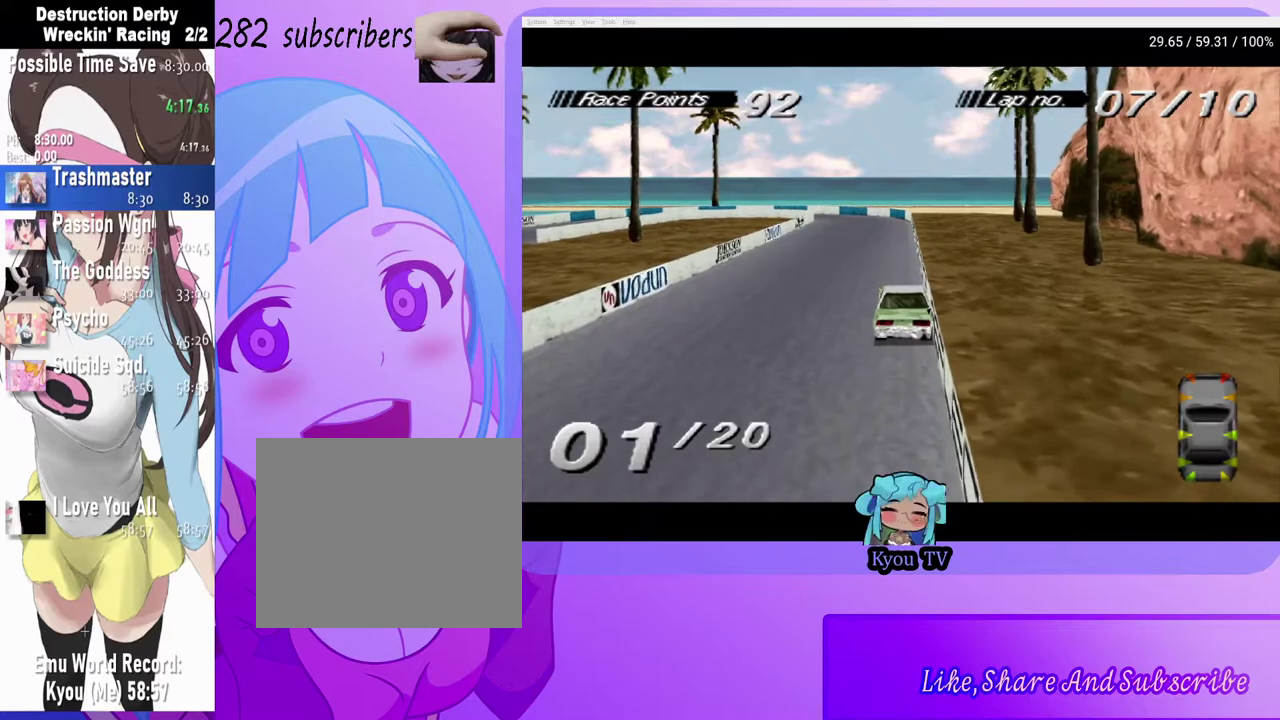
{"buttons": ["DPAD_LEFT"], "left_stick": "center", "right_stick": "center", "events": [[267, "DPAD_LEFT", "down"]]}
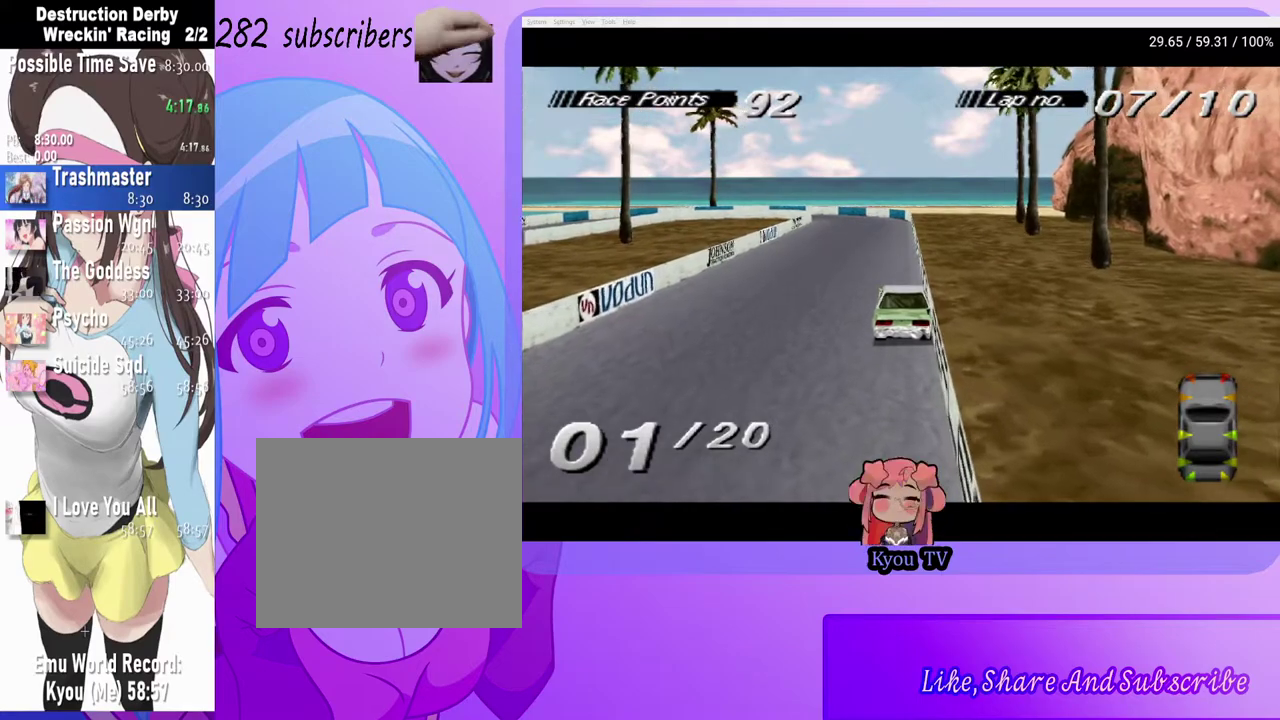
{"buttons": ["CROSS"], "left_stick": "center", "right_stick": "center", "events": [[33, "CROSS", "down"], [33, "DPAD_LEFT", "up"], [100, "CROSS", "up"], [200, "DPAD_LEFT", "down"], [333, "CROSS", "down"], [500, "DPAD_LEFT", "up"]]}
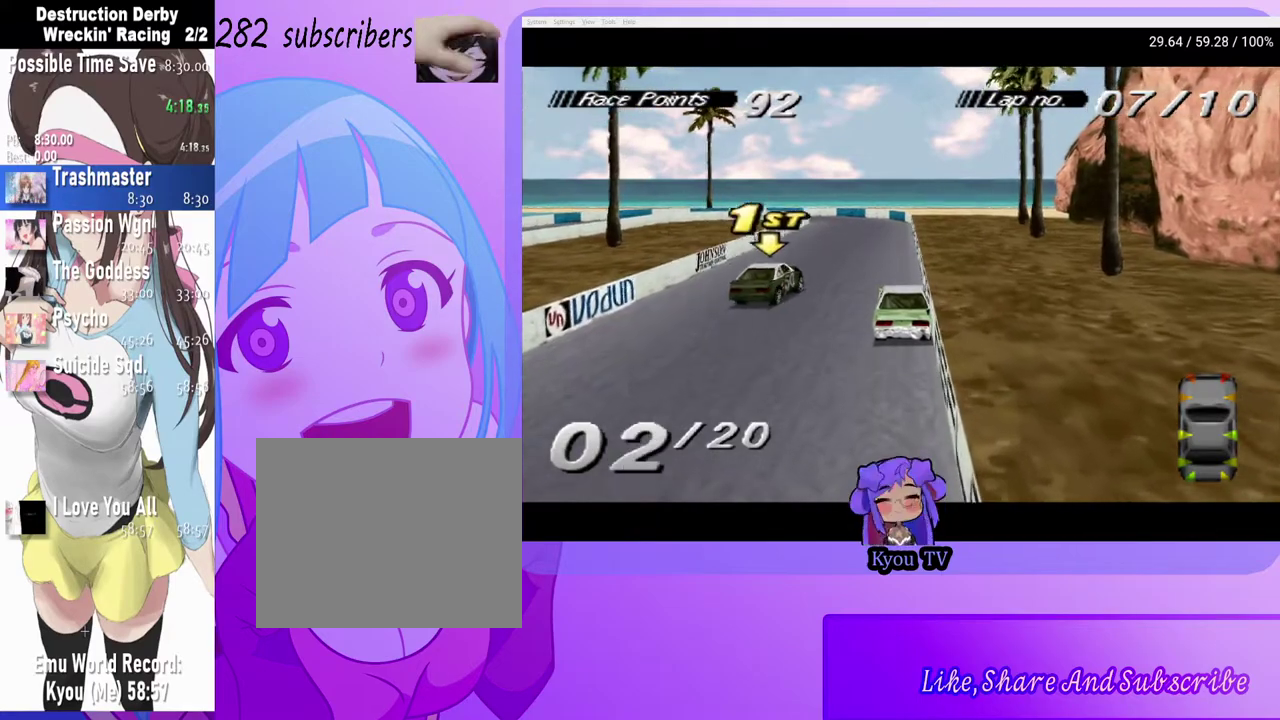
{"buttons": ["CROSS", "DPAD_LEFT"], "left_stick": "center", "right_stick": "center", "events": [[350, "DPAD_LEFT", "down"]]}
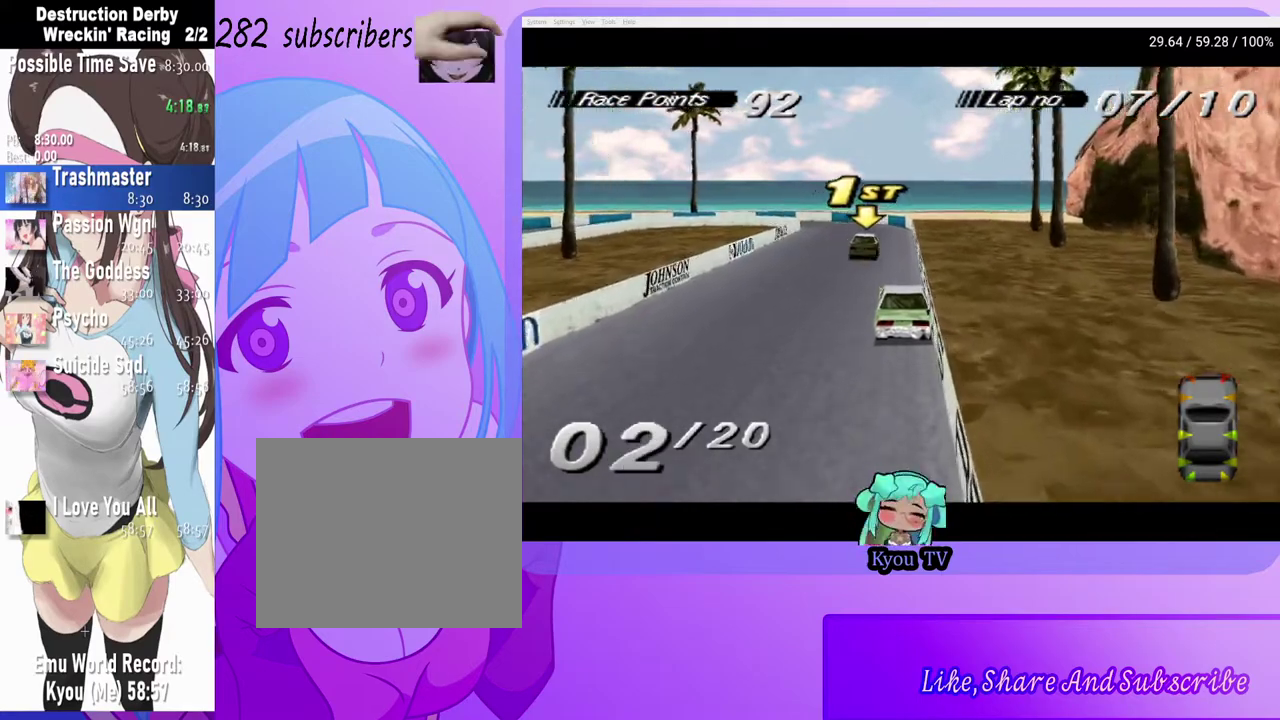
{"buttons": ["CROSS"], "left_stick": "center", "right_stick": "center", "events": [[83, "DPAD_LEFT", "up"], [283, "DPAD_LEFT", "down"], [500, "DPAD_LEFT", "up"]]}
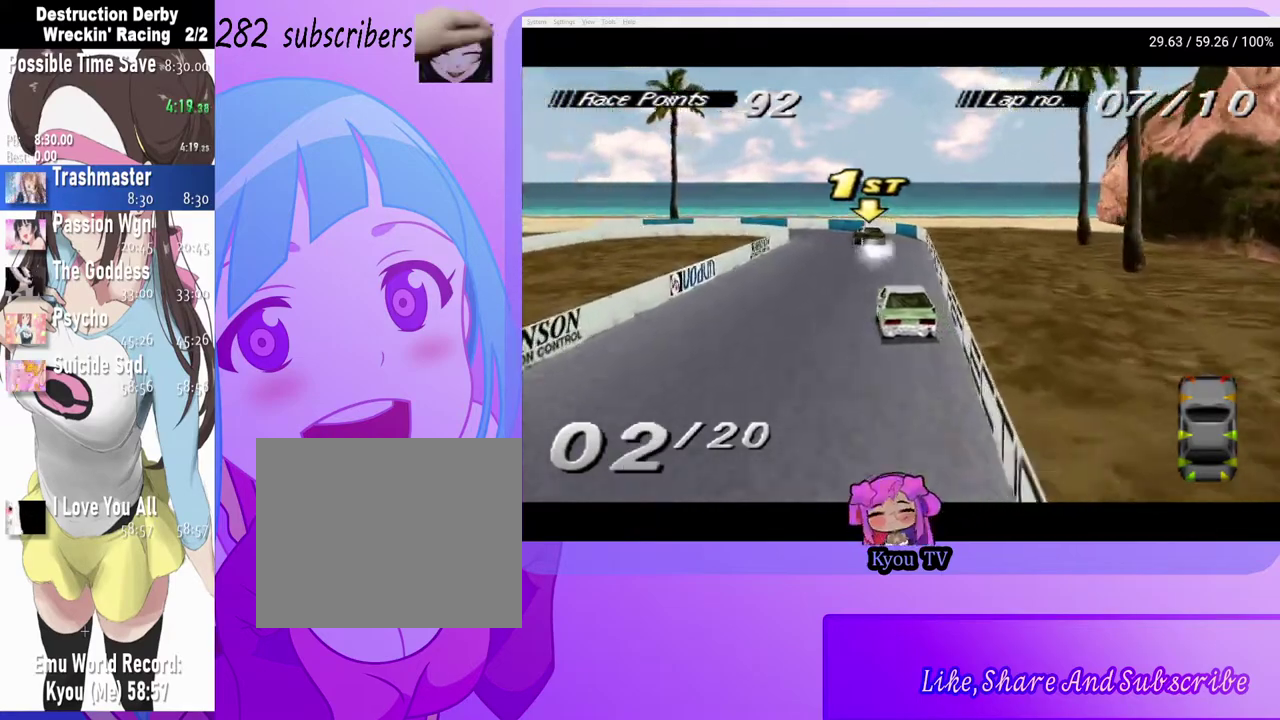
{"buttons": ["CROSS"], "left_stick": "center", "right_stick": "center", "events": [[133, "DPAD_LEFT", "down"], [333, "DPAD_LEFT", "up"]]}
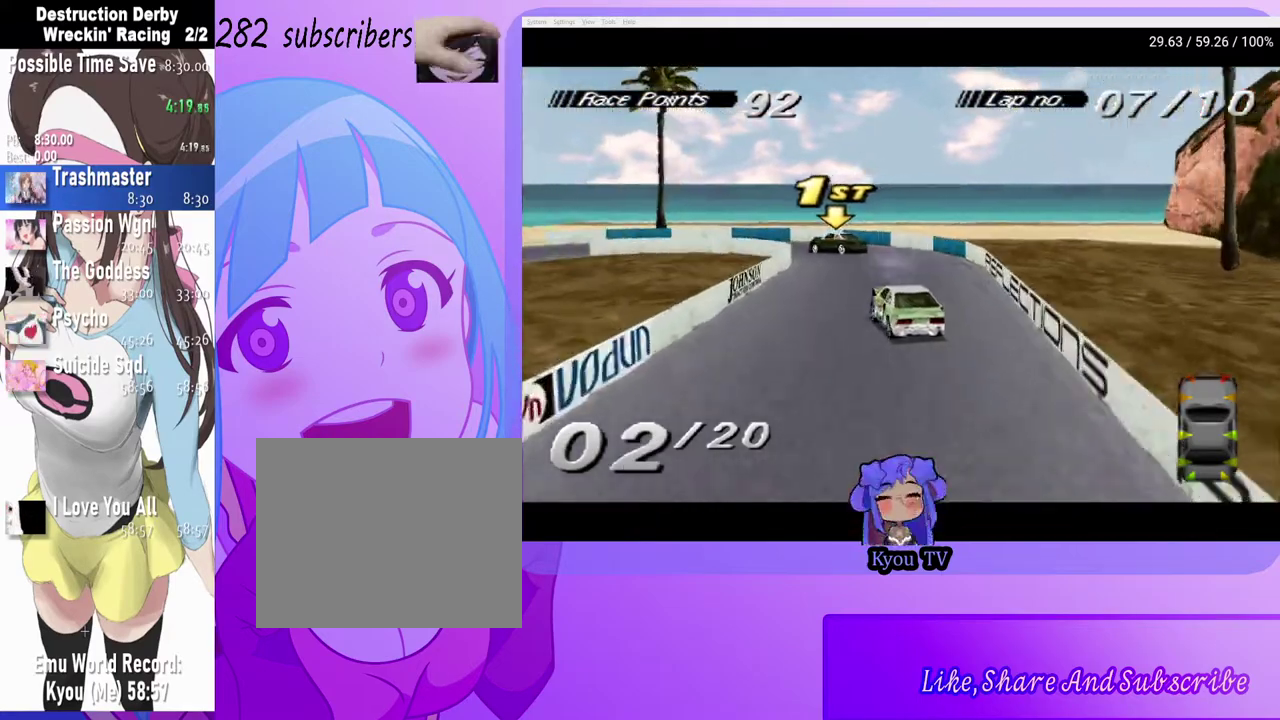
{"buttons": ["SQUARE", "DPAD_LEFT"], "left_stick": "center", "right_stick": "center", "events": [[117, "DPAD_LEFT", "down"], [317, "SQUARE", "down"], [333, "CROSS", "up"]]}
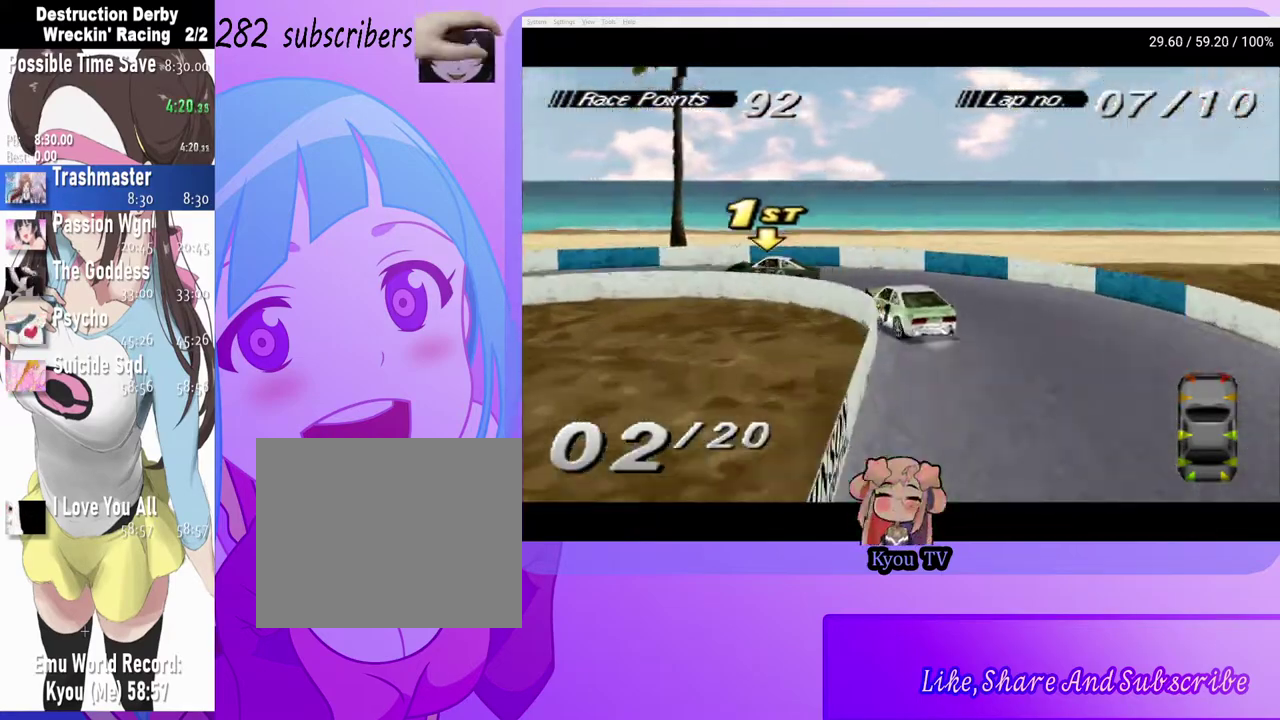
{"buttons": ["DPAD_LEFT"], "left_stick": "center", "right_stick": "center", "events": [[167, "SQUARE", "up"]]}
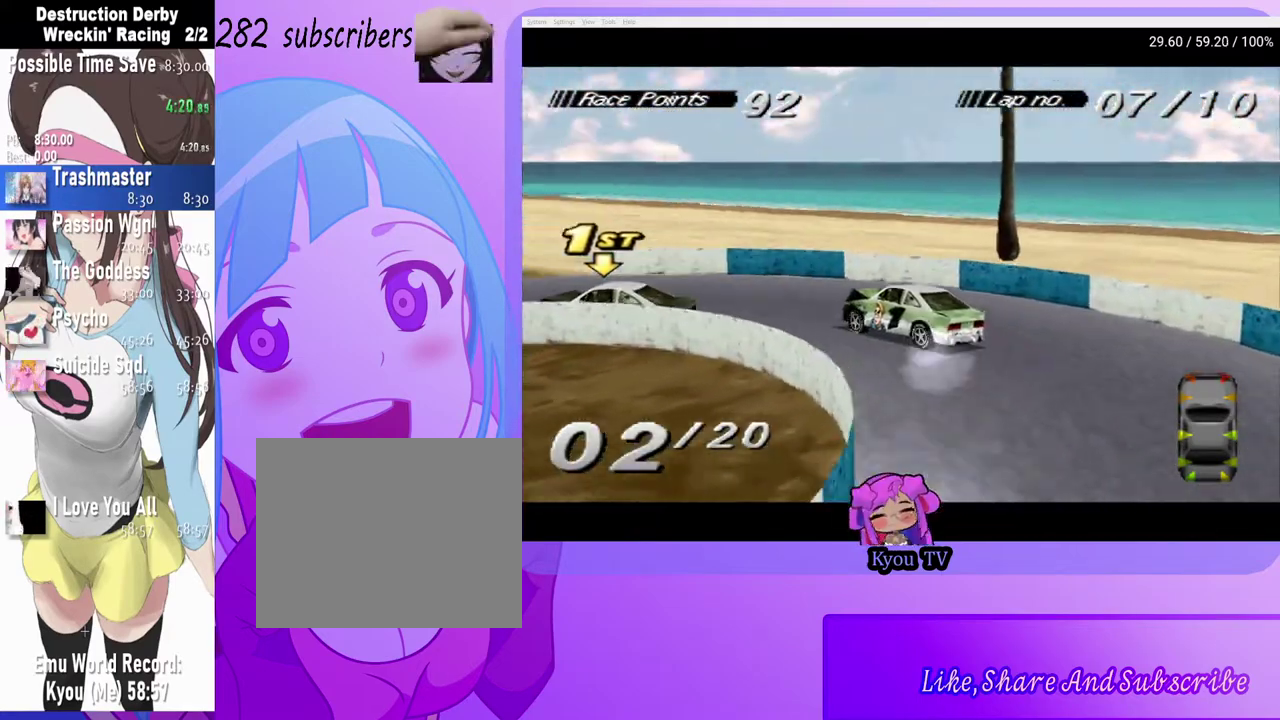
{"buttons": ["CROSS", "DPAD_LEFT"], "left_stick": "center", "right_stick": "center", "events": [[133, "CROSS", "down"]]}
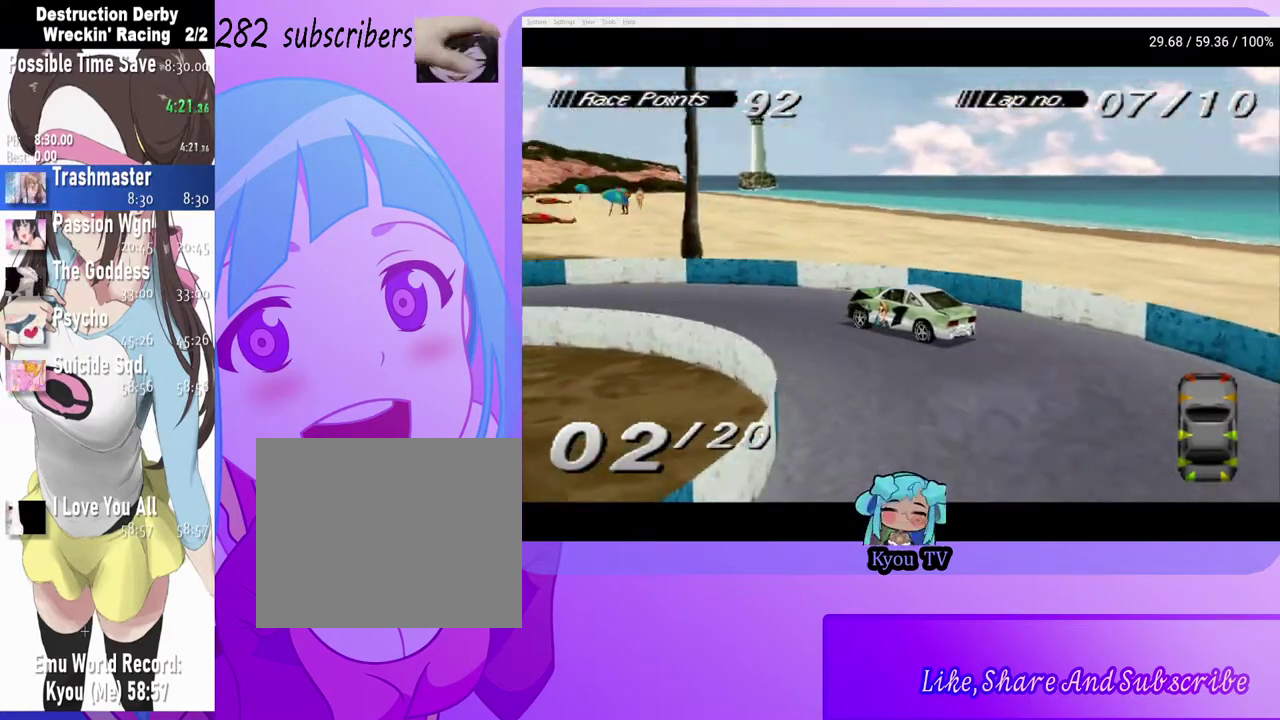
{"buttons": ["CROSS"], "left_stick": "center", "right_stick": "center", "events": [[333, "DPAD_LEFT", "up"]]}
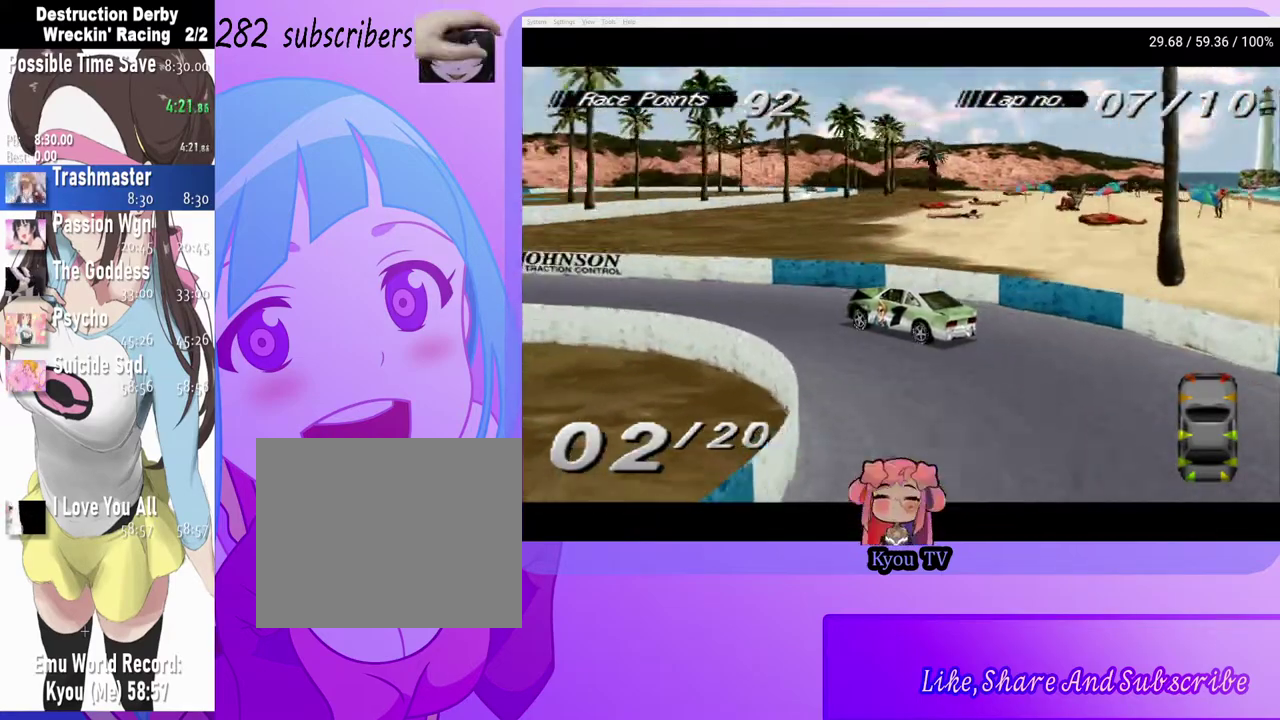
{"buttons": ["CROSS", "DPAD_LEFT"], "left_stick": "center", "right_stick": "center", "events": [[200, "DPAD_LEFT", "down"]]}
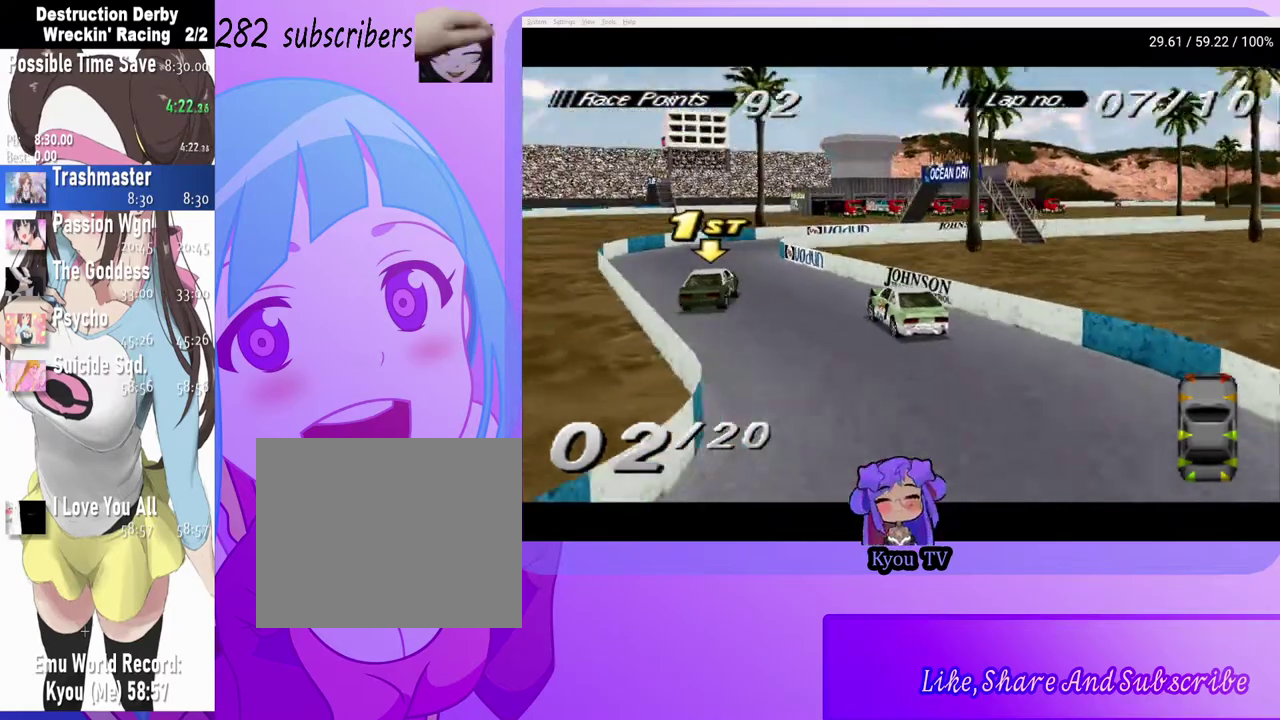
{"buttons": ["CROSS"], "left_stick": "center", "right_stick": "center", "events": [[133, "CROSS", "up"], [333, "DPAD_LEFT", "up"], [367, "CROSS", "down"]]}
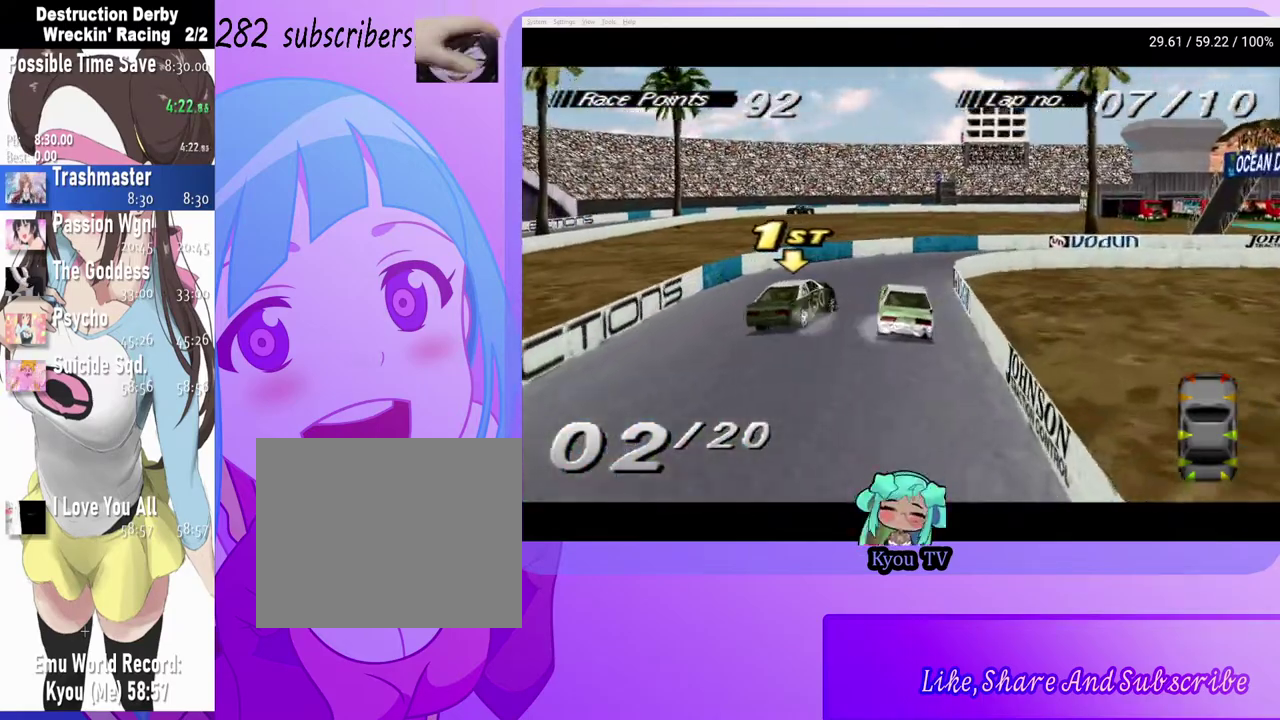
{"buttons": ["SQUARE", "DPAD_RIGHT"], "left_stick": "center", "right_stick": "center", "events": [[33, "CROSS", "up"], [33, "DPAD_RIGHT", "down"], [367, "SQUARE", "down"]]}
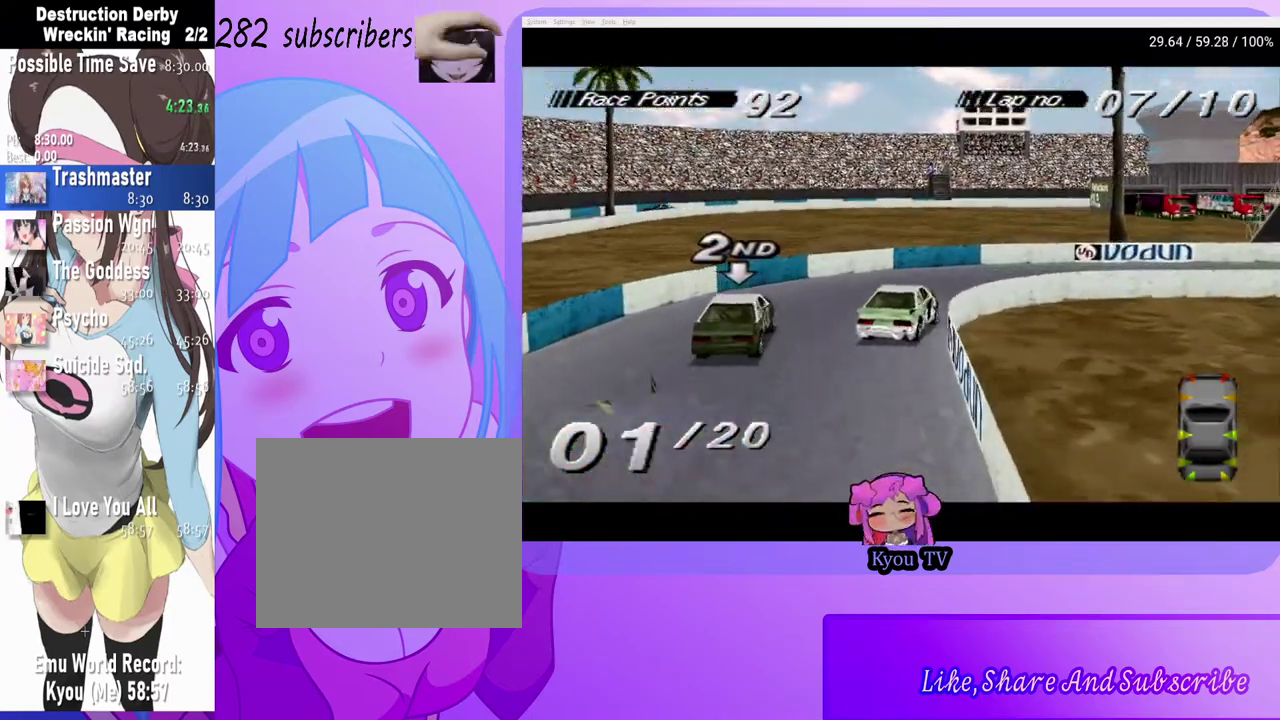
{"buttons": ["DPAD_RIGHT"], "left_stick": "center", "right_stick": "center", "events": [[117, "SQUARE", "up"]]}
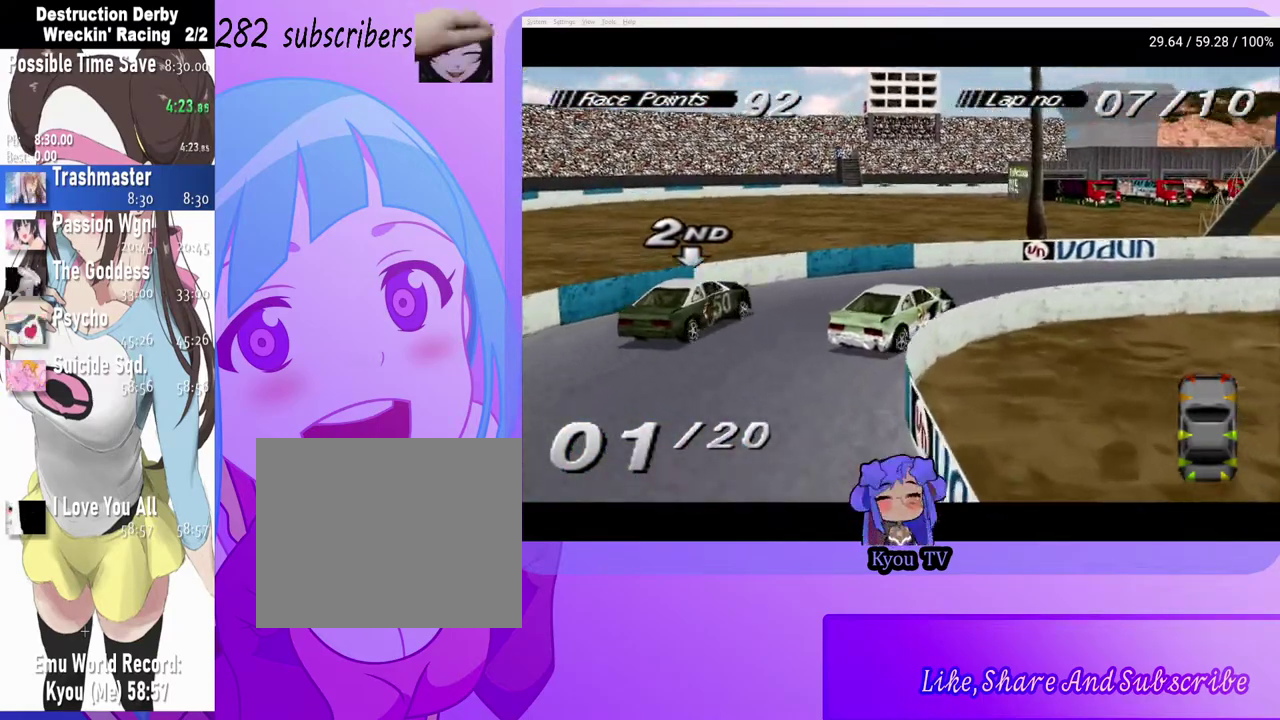
{"buttons": ["CROSS"], "left_stick": "center", "right_stick": "center", "events": [[167, "CROSS", "down"], [367, "CROSS", "up"], [417, "CROSS", "down"], [433, "DPAD_RIGHT", "up"]]}
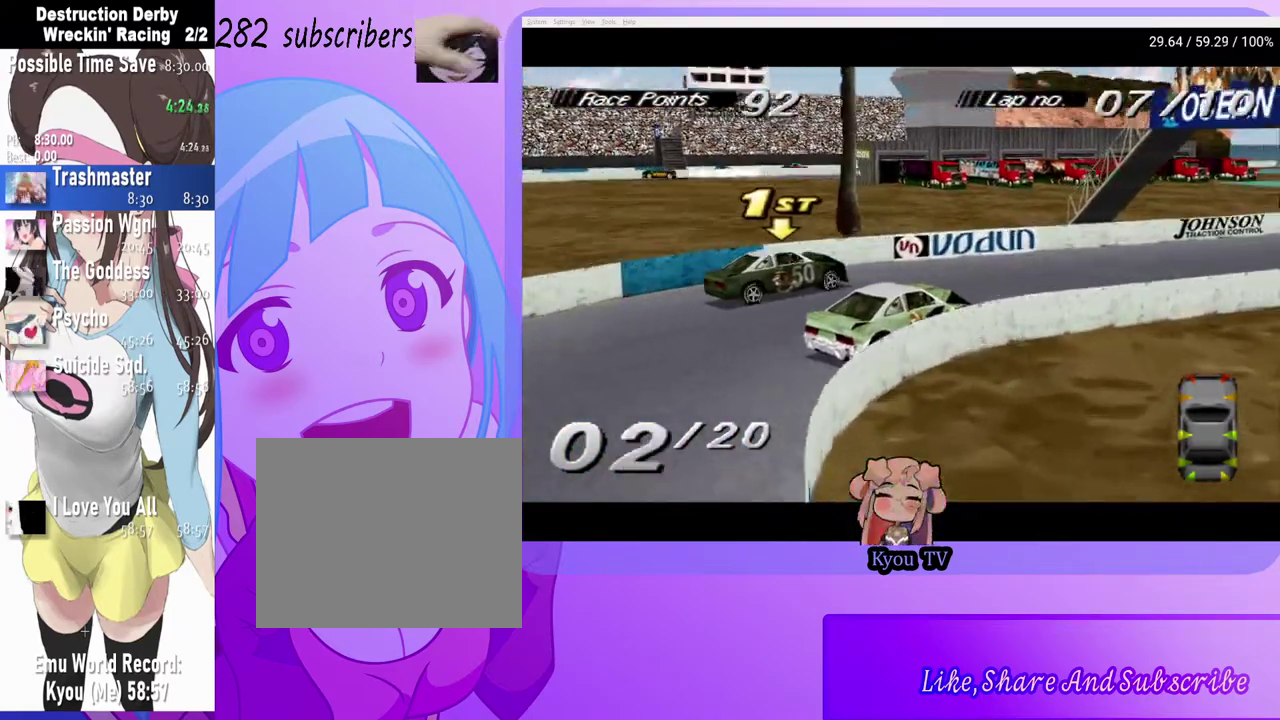
{"buttons": ["CROSS", "DPAD_LEFT"], "left_stick": "center", "right_stick": "center", "events": [[33, "DPAD_LEFT", "down"]]}
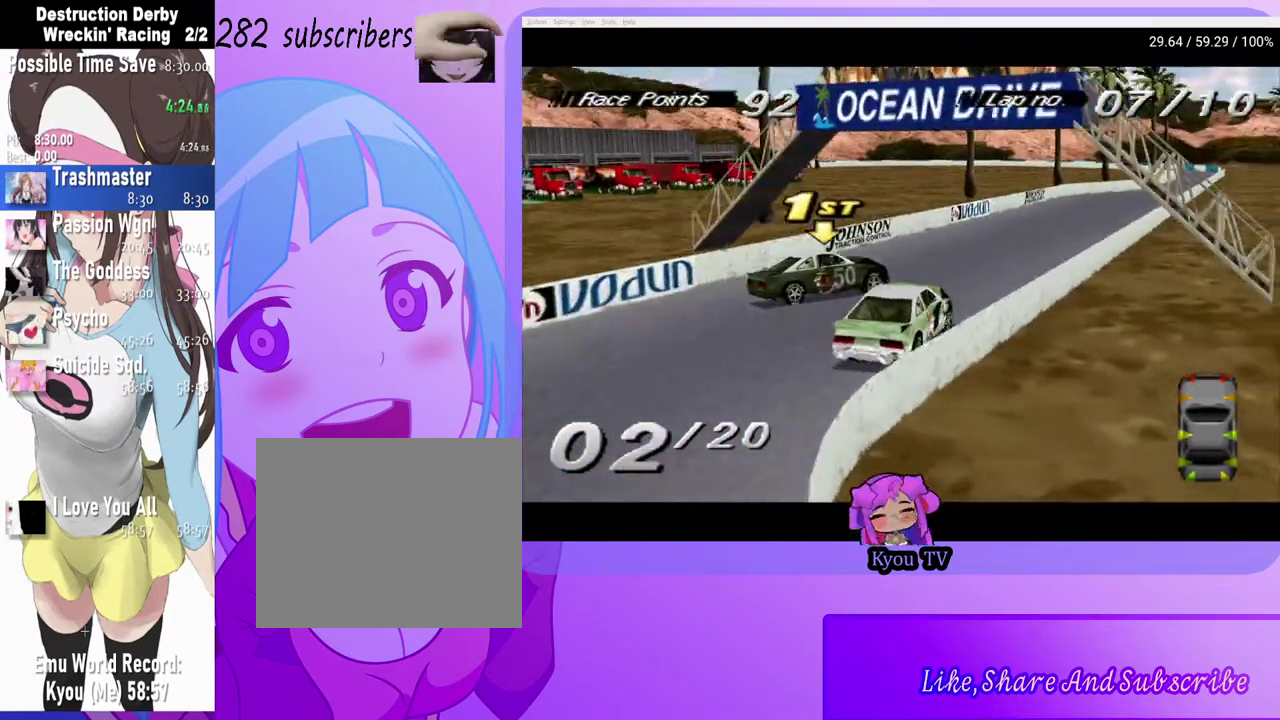
{"buttons": ["CROSS", "DPAD_RIGHT"], "left_stick": "center", "right_stick": "center", "events": [[200, "DPAD_LEFT", "up"], [383, "DPAD_RIGHT", "down"]]}
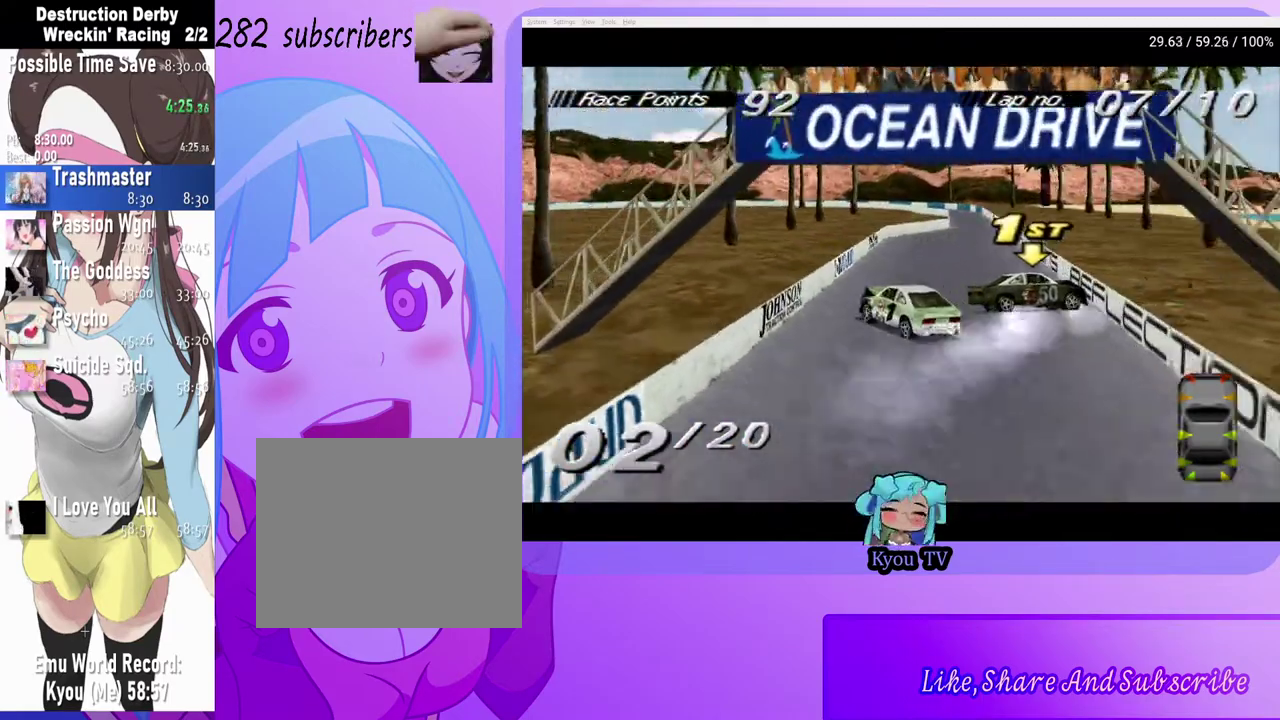
{"buttons": ["SQUARE"], "left_stick": "center", "right_stick": "center", "events": [[117, "CROSS", "up"], [150, "SQUARE", "down"], [267, "DPAD_RIGHT", "up"]]}